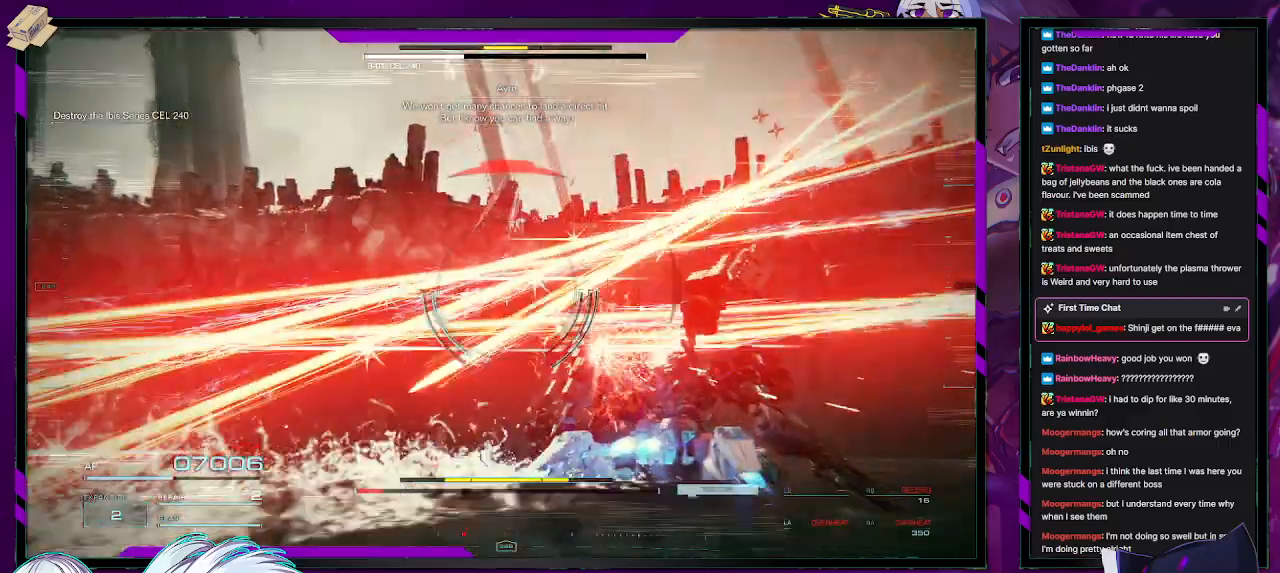
Gameplay with a controller (Xbox layout); each line is a JSON object with the inputs held at the frame after it. "events" lists button and stick changes between this image and that frame as [ms after this image, input, new state], when the widget could be followed in between.
{"buttons": ["R2"], "left_stick": "down-right", "right_stick": "left", "events": [[117, "right_stick", "left"], [233, "left_stick", "right"], [417, "left_stick", "down-right"]]}
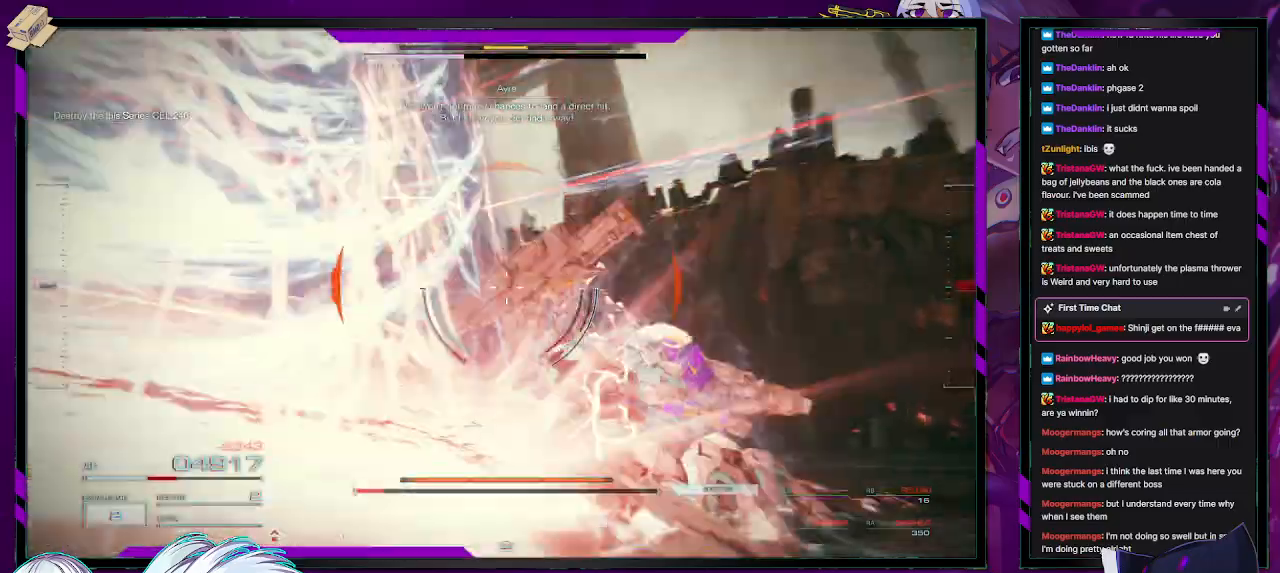
{"buttons": ["R2"], "left_stick": "left", "right_stick": "left", "events": [[100, "left_stick", "down"], [217, "left_stick", "down-left"], [417, "left_stick", "left"]]}
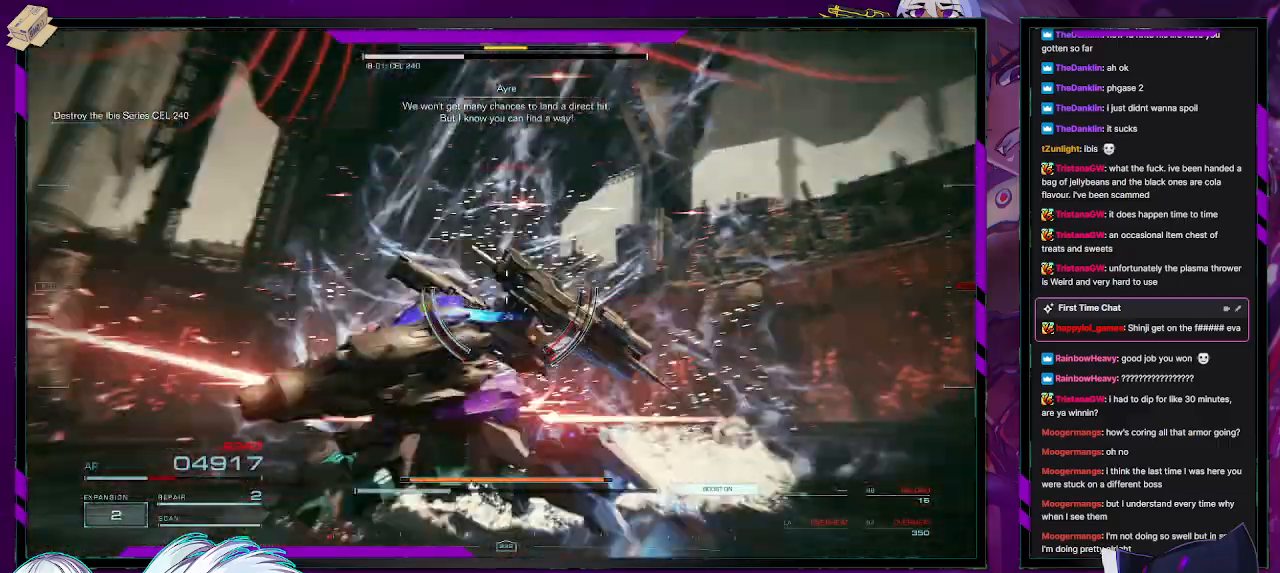
{"buttons": ["R2"], "left_stick": "left", "right_stick": "left", "events": [[250, "right_stick", "center"], [500, "right_stick", "left"]]}
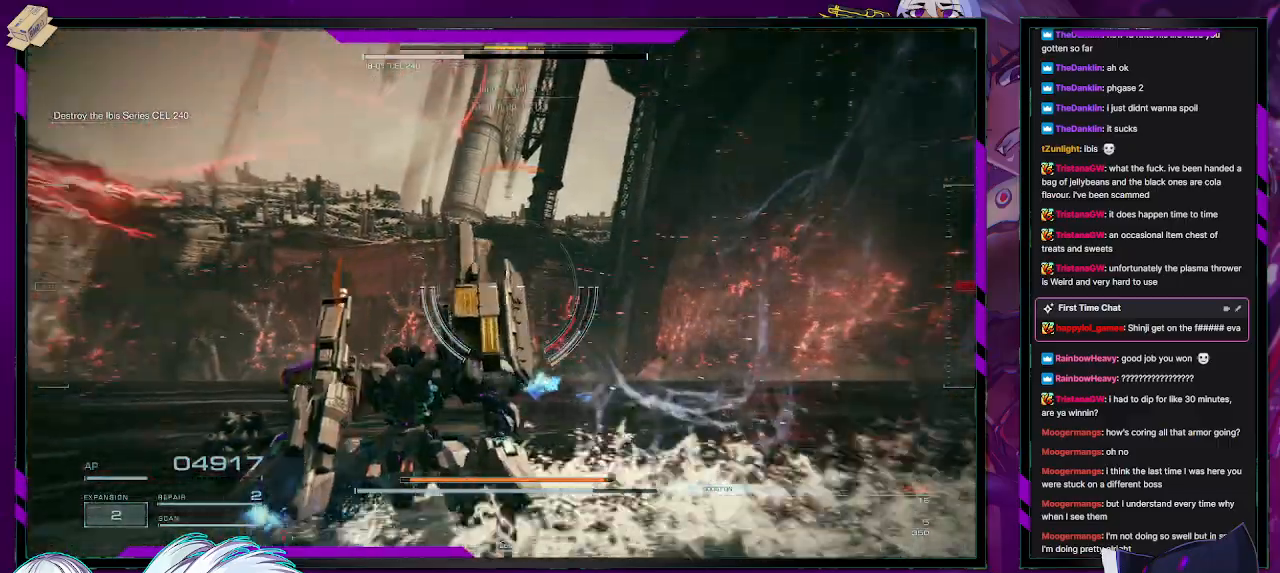
{"buttons": ["R2"], "left_stick": "left", "right_stick": "left", "events": []}
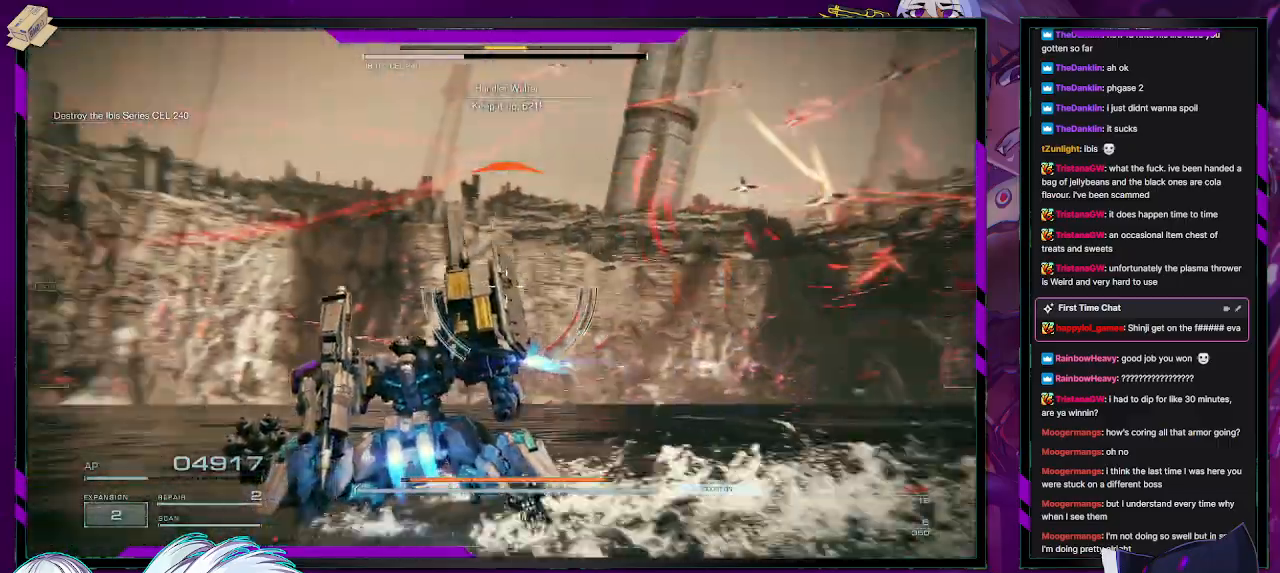
{"buttons": ["R2"], "left_stick": "left", "right_stick": "left", "events": []}
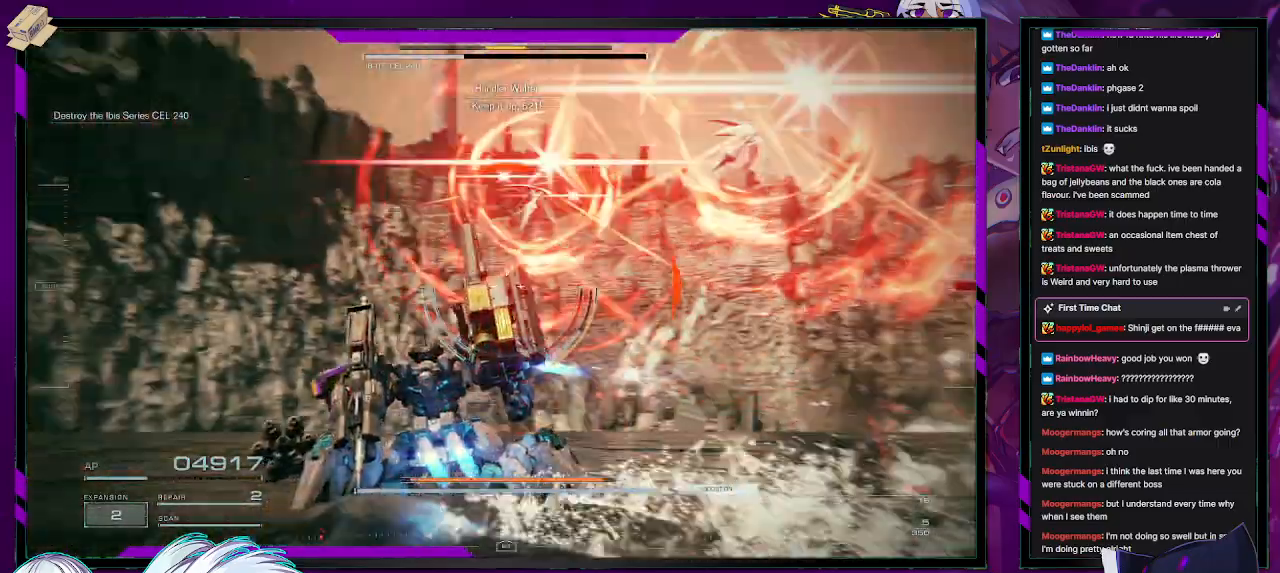
{"buttons": ["R2"], "left_stick": "down-left", "right_stick": "right", "events": [[33, "right_stick", "center"], [333, "left_stick", "down-left"], [467, "right_stick", "right"]]}
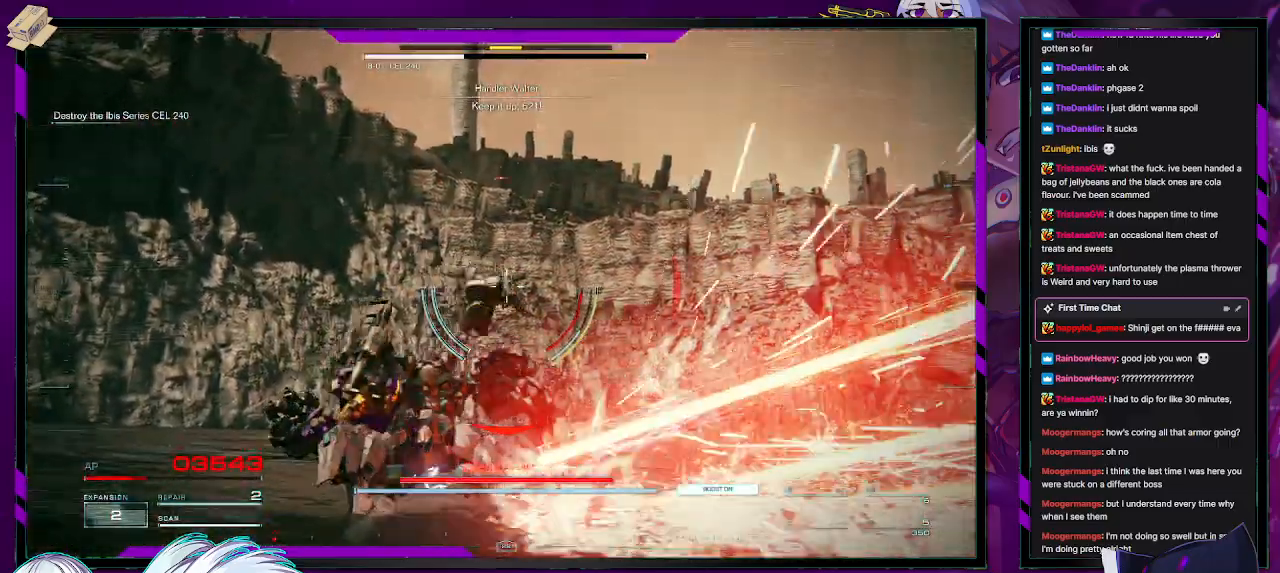
{"buttons": ["R2"], "left_stick": "down-right", "right_stick": "right", "events": [[183, "left_stick", "down"], [500, "left_stick", "down-right"]]}
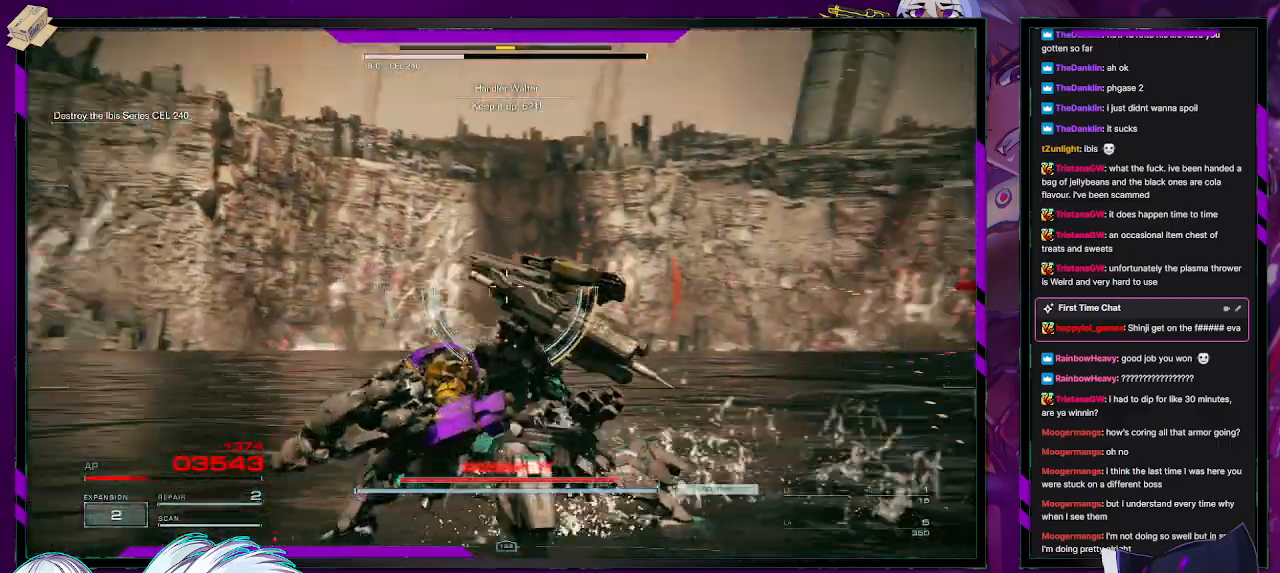
{"buttons": ["R2", "DPAD_UP"], "left_stick": "down-right", "right_stick": "center", "events": [[283, "right_stick", "center"], [433, "DPAD_UP", "down"]]}
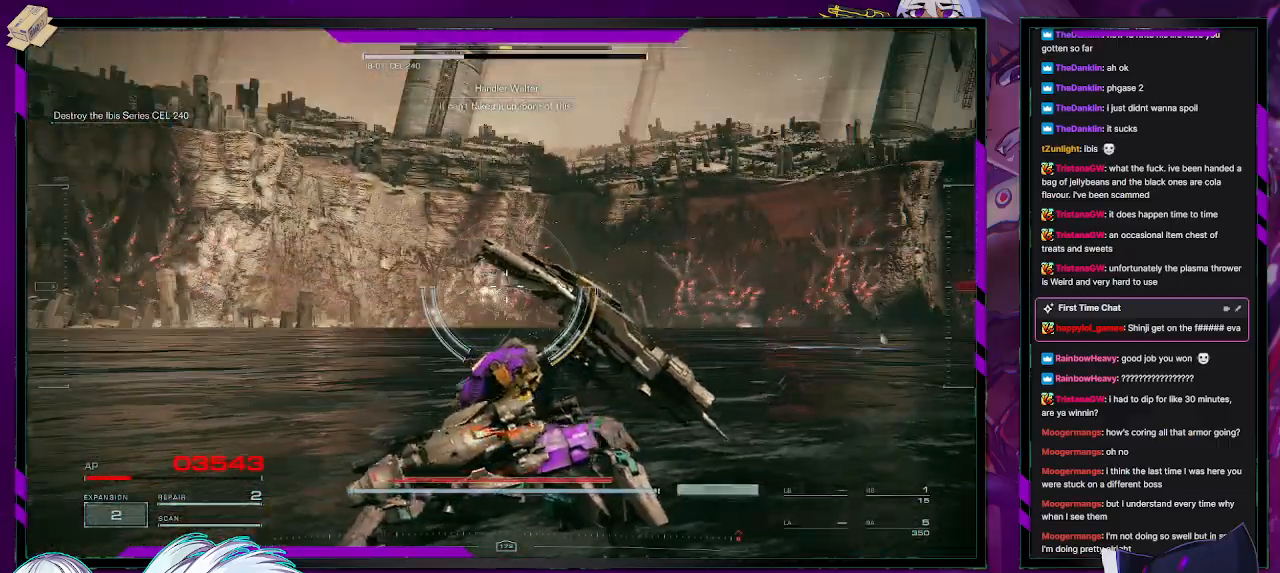
{"buttons": ["R2"], "left_stick": "down-right", "right_stick": "right", "events": [[17, "DPAD_UP", "up"], [117, "right_stick", "right"]]}
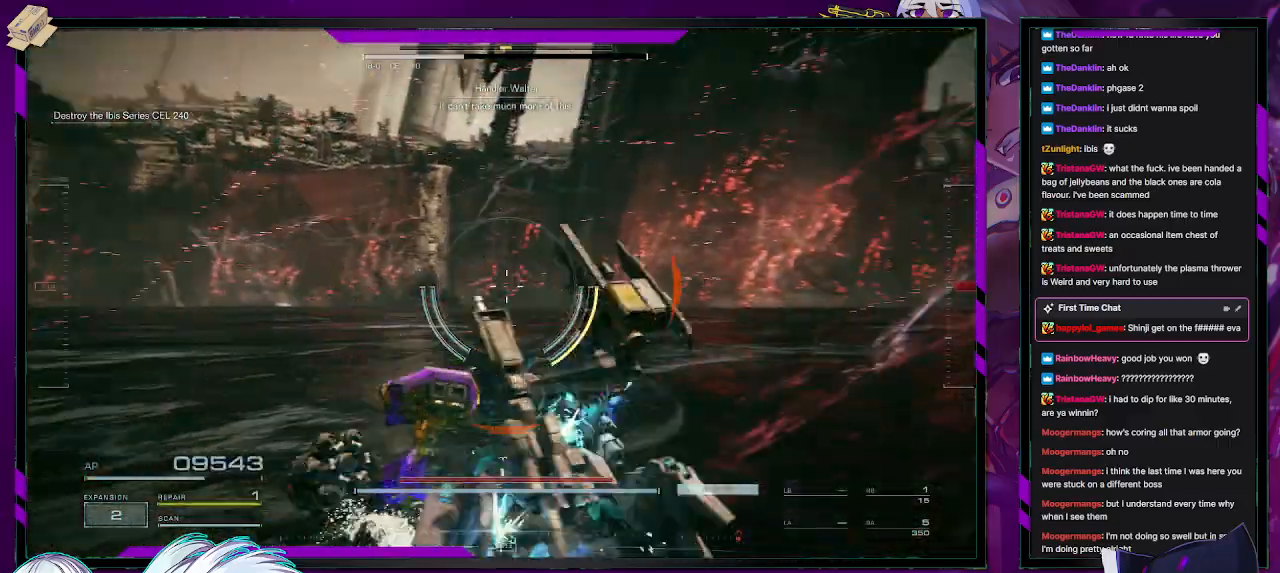
{"buttons": ["R2"], "left_stick": "down-right", "right_stick": "center", "events": [[350, "right_stick", "center"]]}
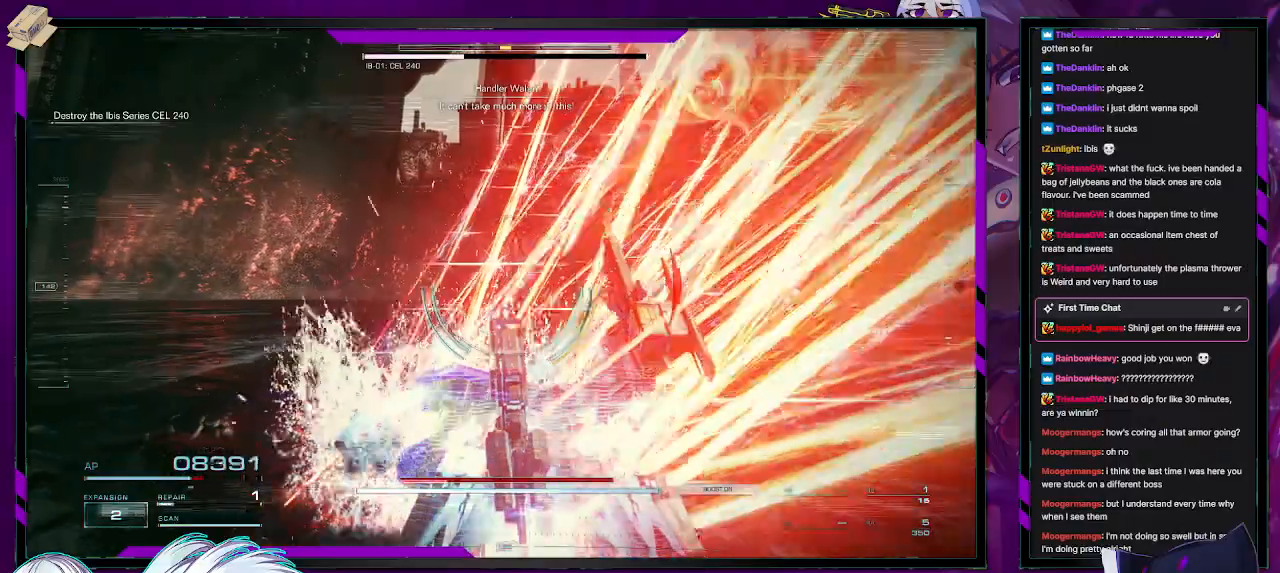
{"buttons": ["R2"], "left_stick": "down-right", "right_stick": "center", "events": [[33, "right_stick", "right"], [133, "right_stick", "center"], [167, "X", "down"], [283, "X", "up"]]}
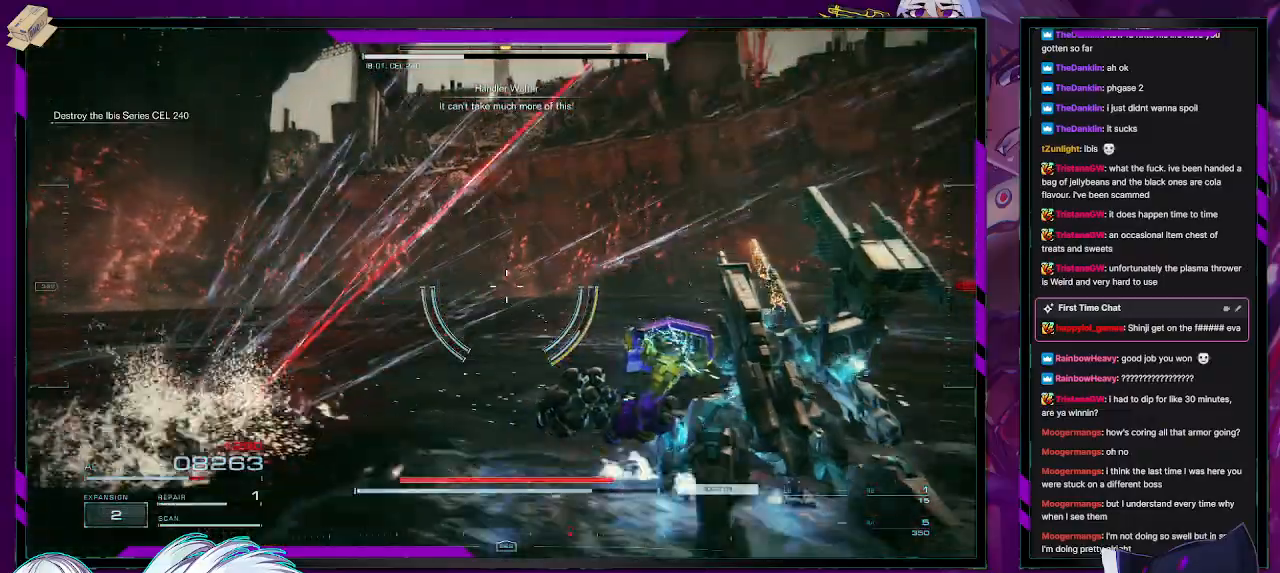
{"buttons": ["R2"], "left_stick": "down-right", "right_stick": "left", "events": [[17, "left_stick", "right"], [117, "right_stick", "up-left"], [217, "right_stick", "up-right"], [333, "left_stick", "down-right"], [500, "right_stick", "left"]]}
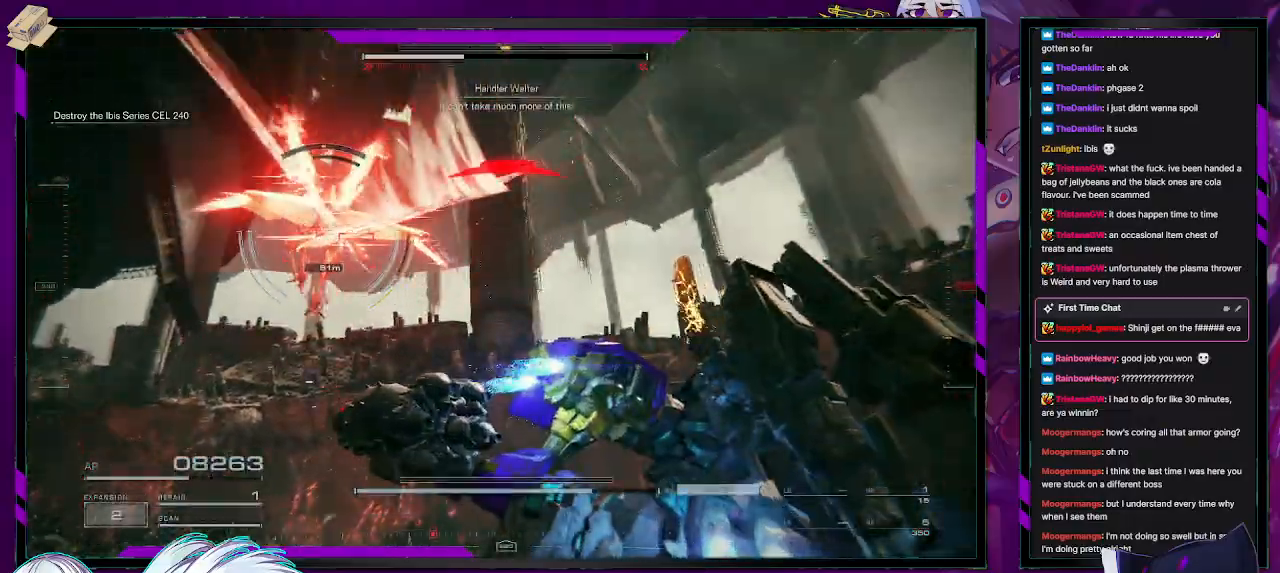
{"buttons": ["R2"], "left_stick": "right", "right_stick": "left", "events": [[67, "left_stick", "right"]]}
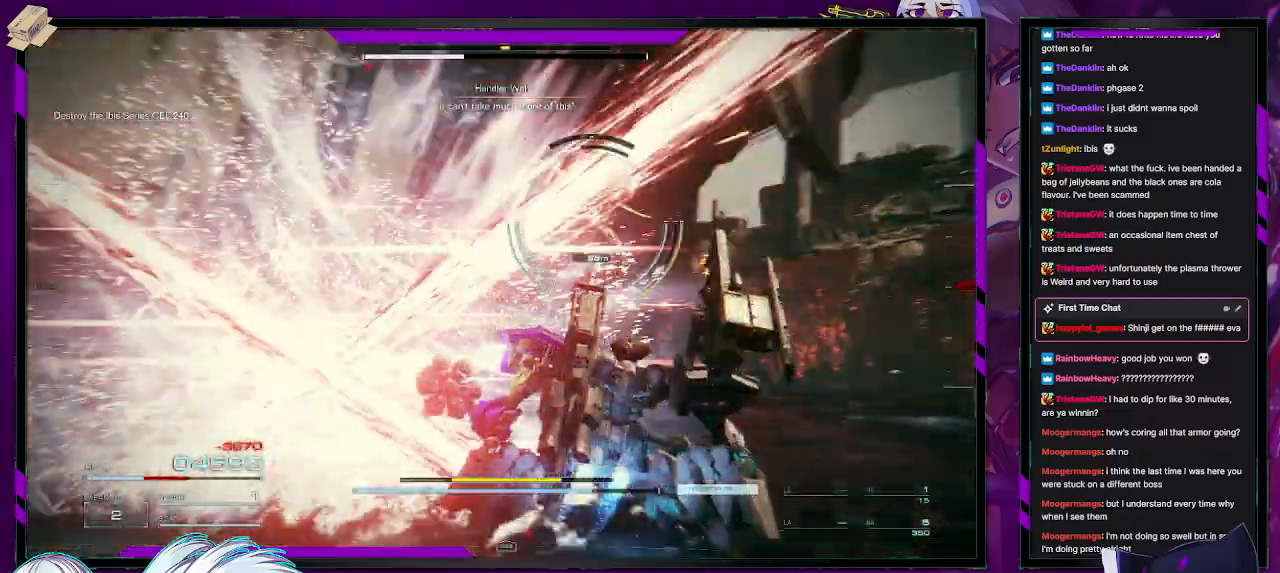
{"buttons": ["R2"], "left_stick": "up", "right_stick": "left", "events": [[83, "right_stick", "center"], [233, "R2", "up"], [250, "left_stick", "up-right"], [317, "R2", "down"], [367, "left_stick", "up"], [367, "right_stick", "left"]]}
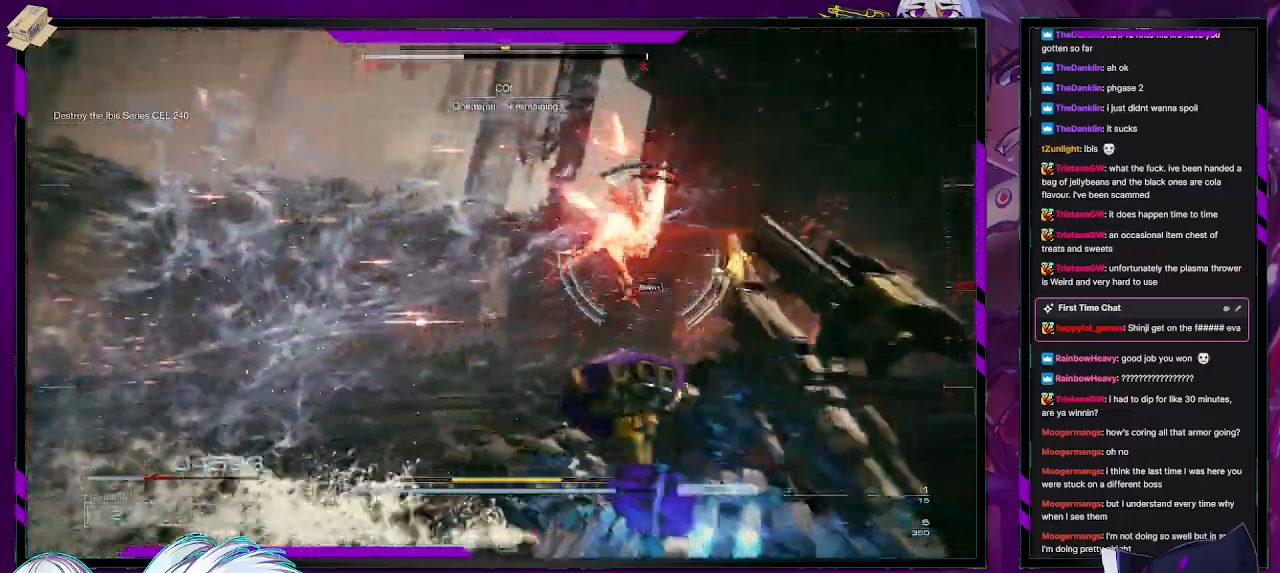
{"buttons": ["R2"], "left_stick": "right", "right_stick": "right", "events": [[33, "right_stick", "center"], [333, "right_stick", "right"], [400, "left_stick", "right"]]}
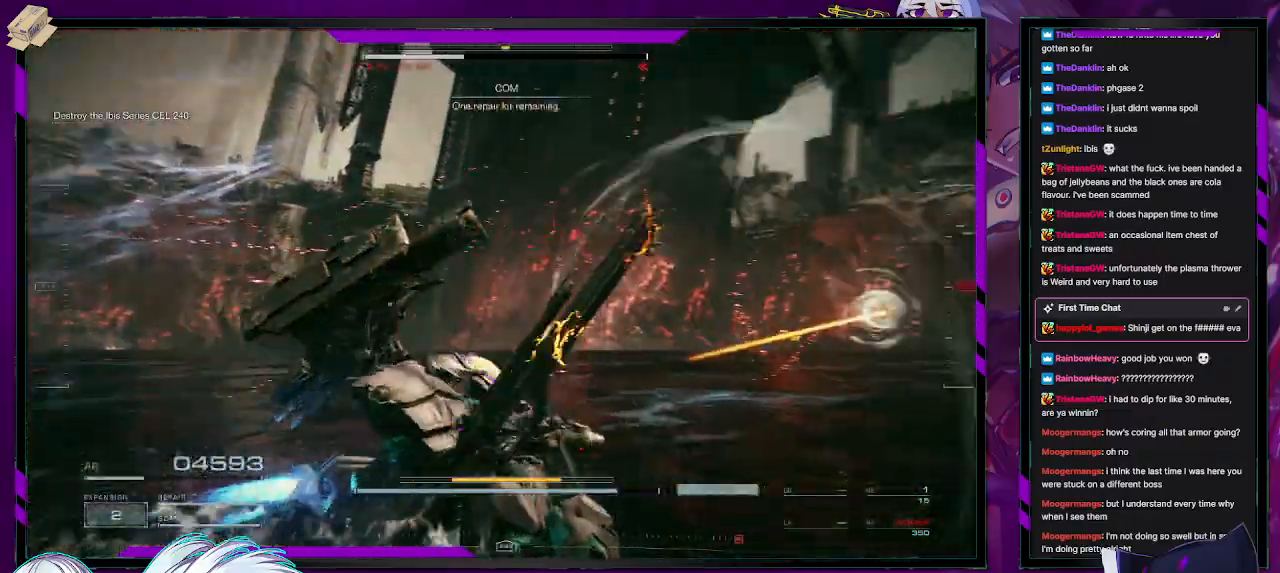
{"buttons": ["R2"], "left_stick": "right", "right_stick": "center", "events": [[300, "right_stick", "center"], [333, "X", "down"], [467, "X", "up"]]}
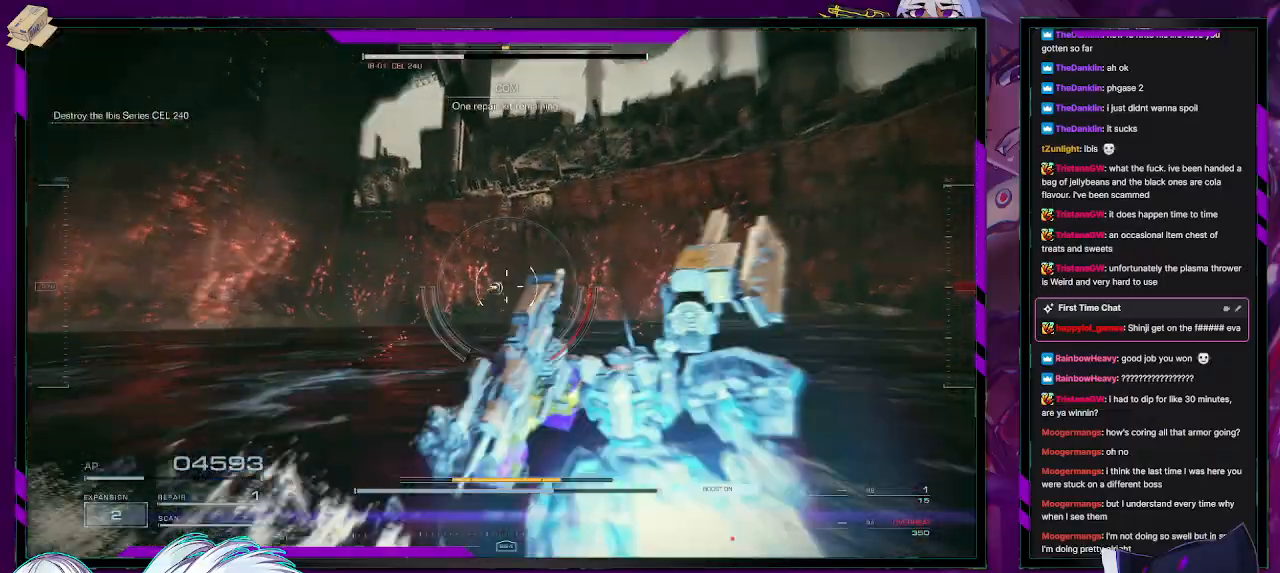
{"buttons": ["L2", "R2"], "left_stick": "up", "right_stick": "center", "events": [[100, "right_stick", "right"], [350, "L2", "down"], [350, "left_stick", "up-right"], [467, "right_stick", "center"], [483, "left_stick", "up"]]}
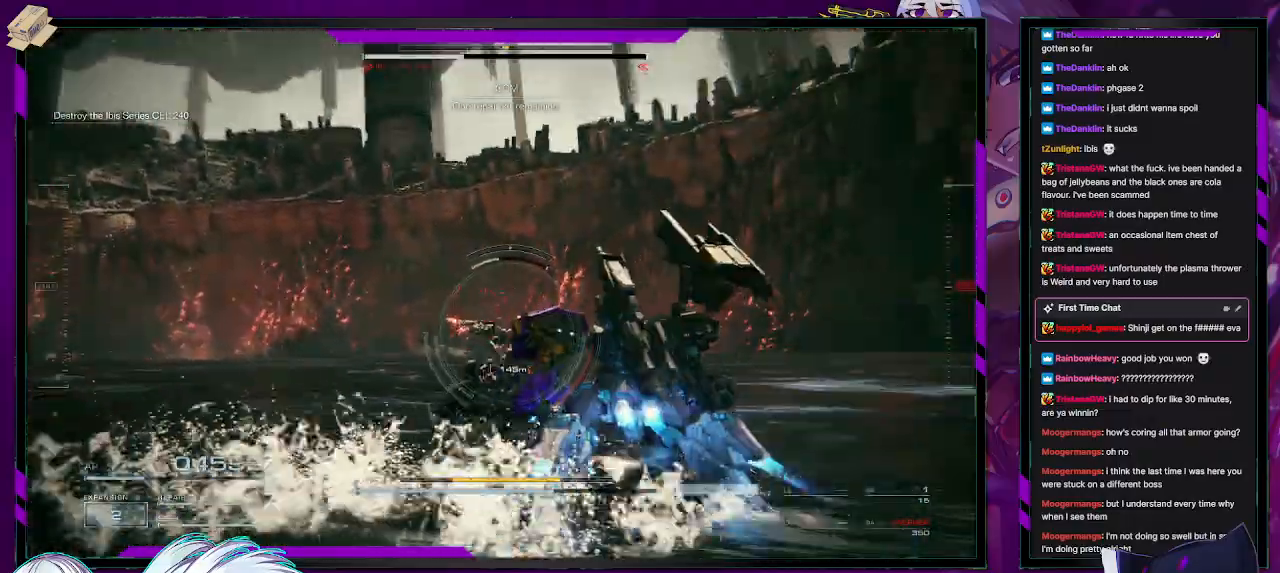
{"buttons": ["L2", "R2"], "left_stick": "up", "right_stick": "center", "events": [[217, "right_stick", "down-left"], [300, "right_stick", "down"], [433, "right_stick", "center"]]}
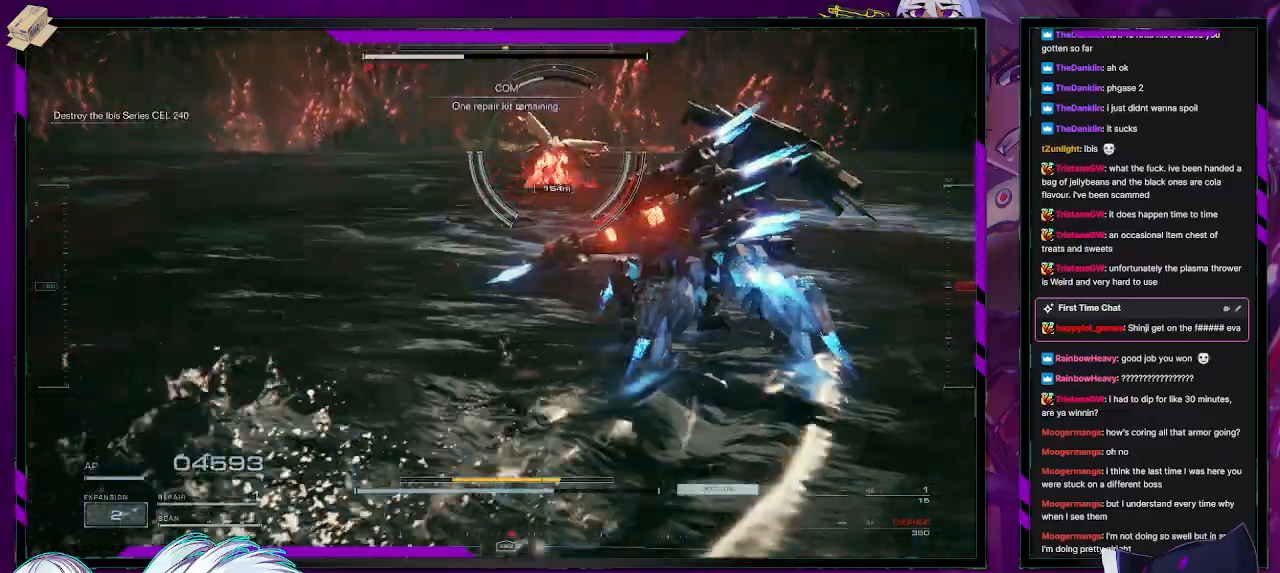
{"buttons": ["L2", "R2"], "left_stick": "up", "right_stick": "center", "events": []}
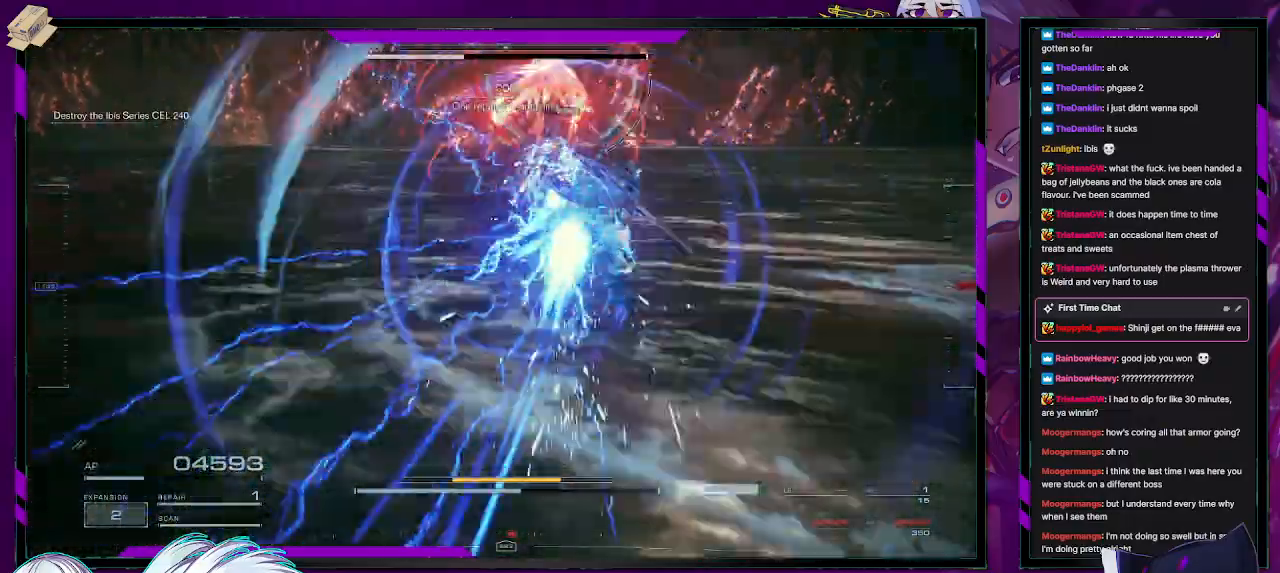
{"buttons": ["L2", "R2"], "left_stick": "up-right", "right_stick": "up", "events": [[483, "right_stick", "up"], [500, "left_stick", "up-right"]]}
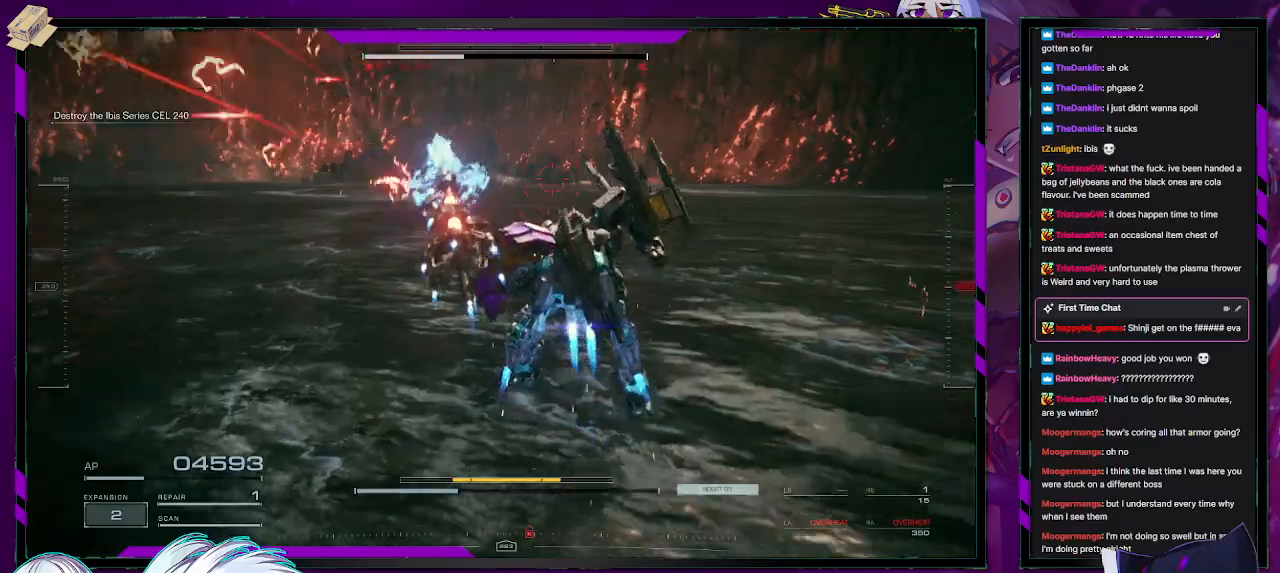
{"buttons": ["L2", "R2"], "left_stick": "down", "right_stick": "center", "events": [[150, "left_stick", "down-right"], [183, "right_stick", "up-right"], [233, "left_stick", "down"], [417, "right_stick", "center"]]}
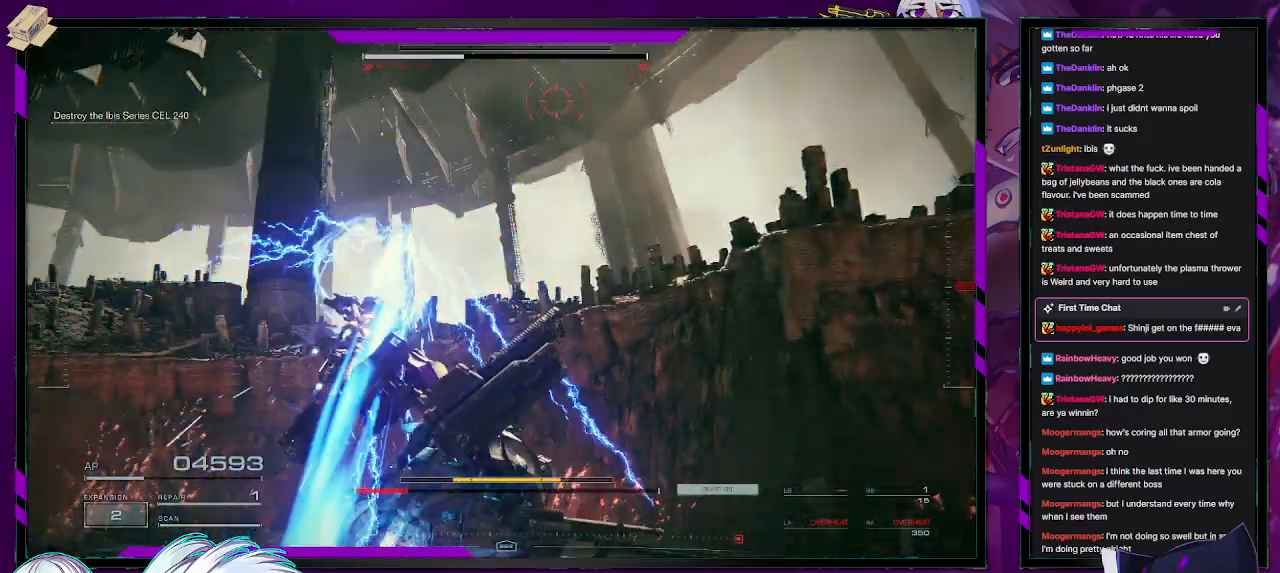
{"buttons": ["R2"], "left_stick": "down-left", "right_stick": "right", "events": [[67, "L2", "up"], [83, "left_stick", "down-left"], [250, "right_stick", "right"]]}
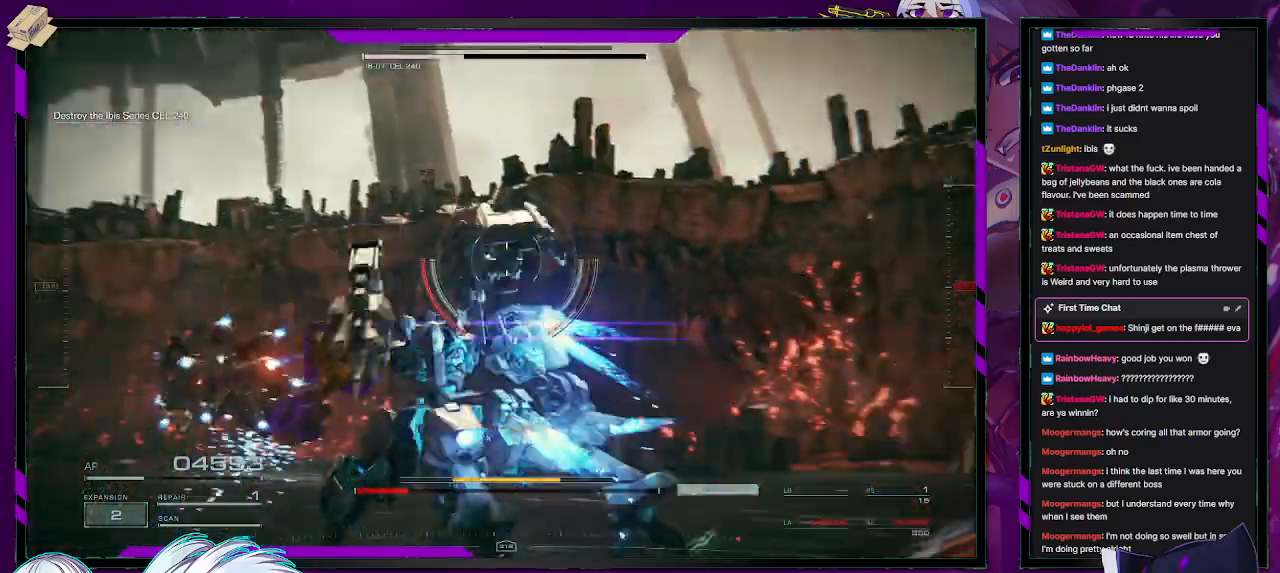
{"buttons": ["R2"], "left_stick": "down-left", "right_stick": "right", "events": [[133, "X", "down"], [267, "right_stick", "center"], [317, "X", "up"], [433, "right_stick", "right"]]}
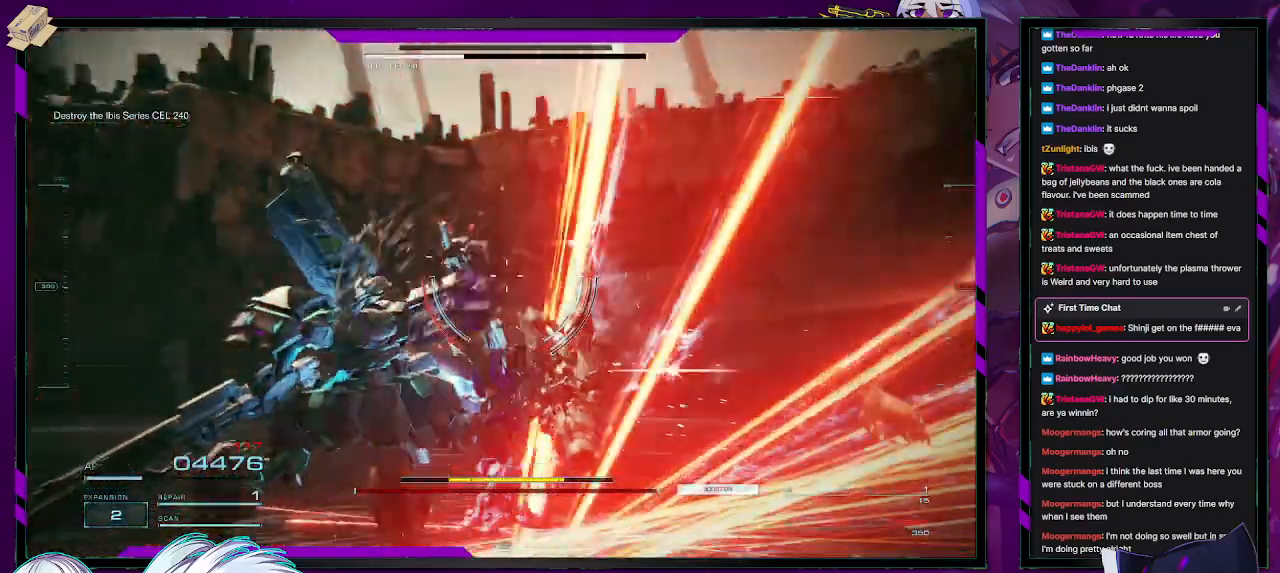
{"buttons": ["R2"], "left_stick": "down-right", "right_stick": "right", "events": [[217, "left_stick", "down"], [500, "left_stick", "down-right"]]}
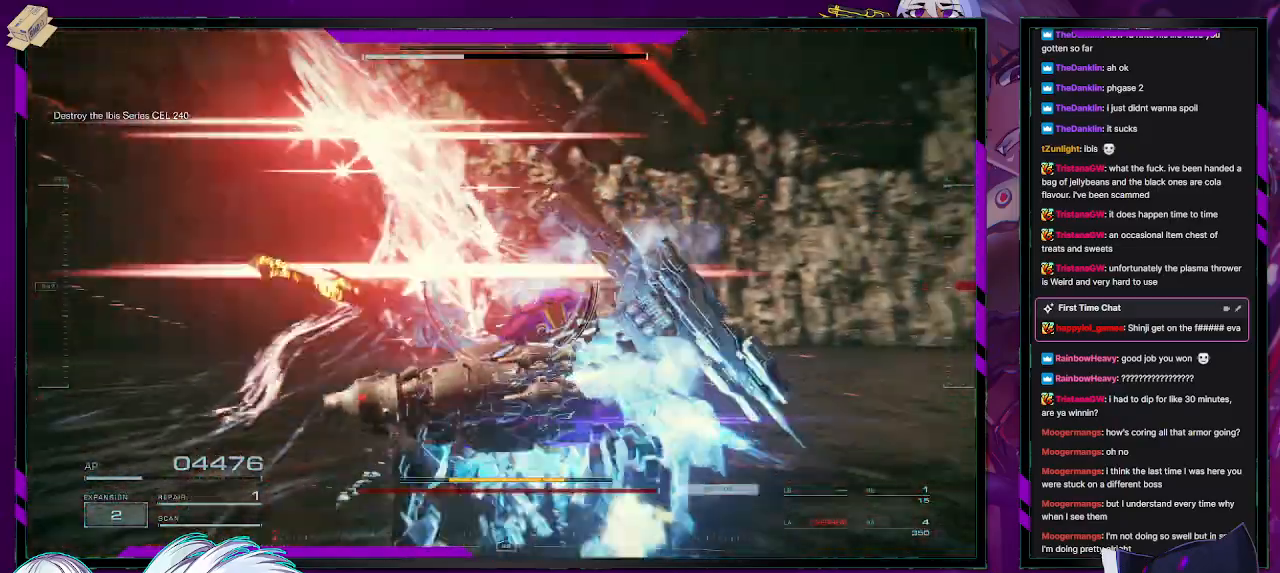
{"buttons": ["R2"], "left_stick": "down-left", "right_stick": "up-left", "events": [[217, "left_stick", "down"], [217, "right_stick", "left"], [333, "right_stick", "up-left"], [500, "left_stick", "down-left"]]}
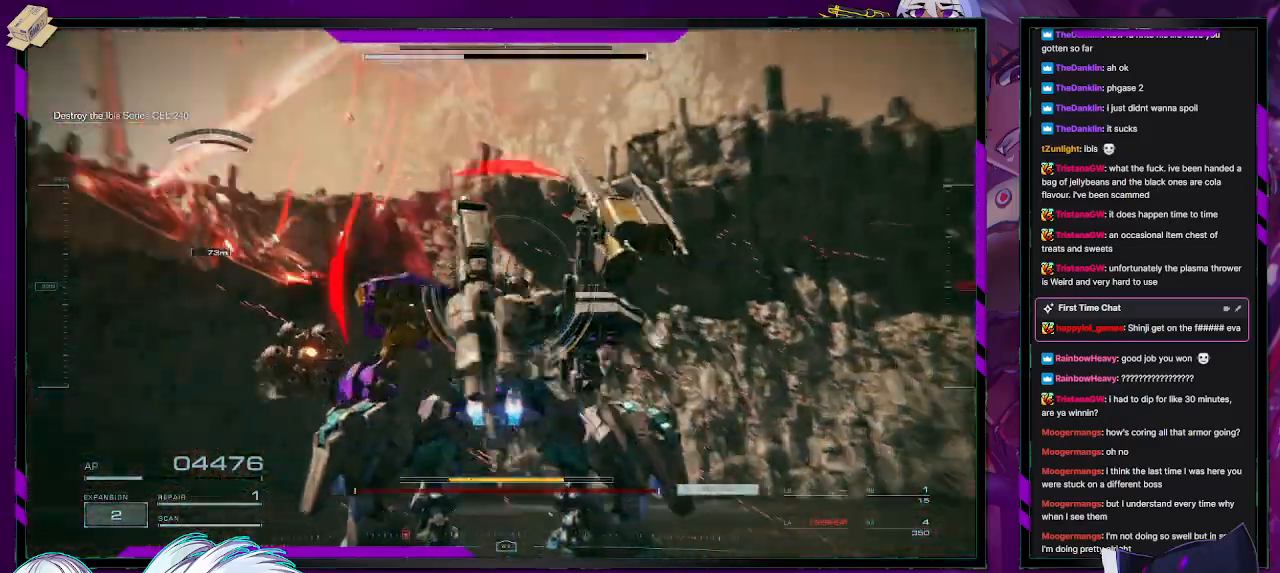
{"buttons": ["R2"], "left_stick": "up-left", "right_stick": "down-right", "events": [[167, "R2", "up"], [250, "R2", "down"], [300, "left_stick", "left"], [300, "right_stick", "down-left"], [350, "right_stick", "down"], [417, "left_stick", "up-left"], [450, "right_stick", "down-right"]]}
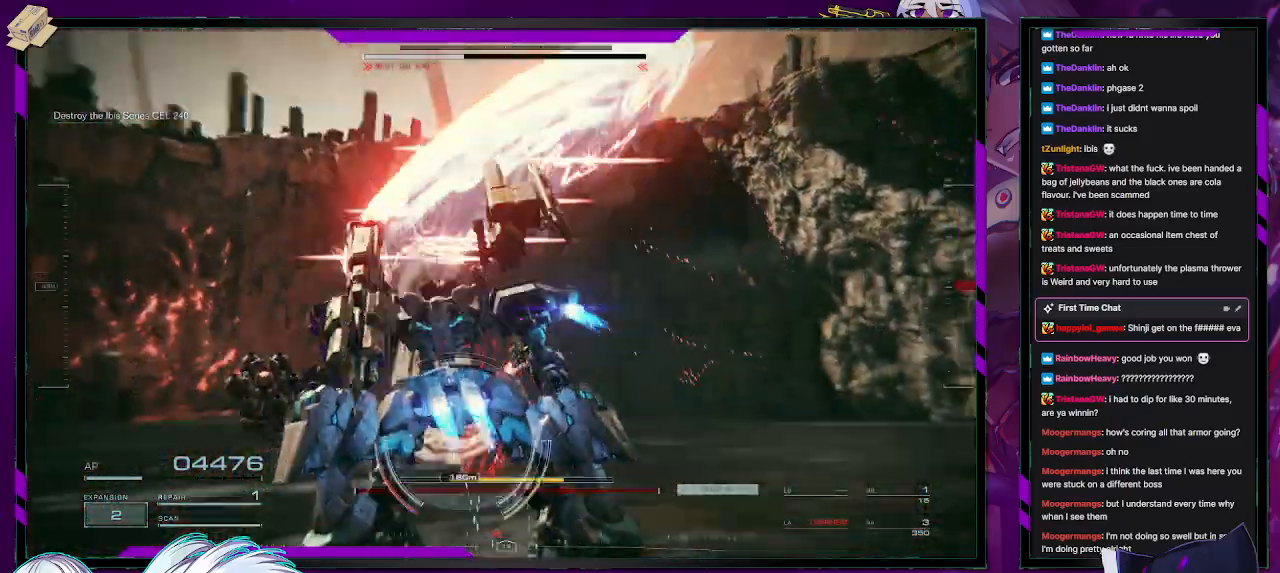
{"buttons": ["R2"], "left_stick": "up-left", "right_stick": "center", "events": [[200, "right_stick", "center"]]}
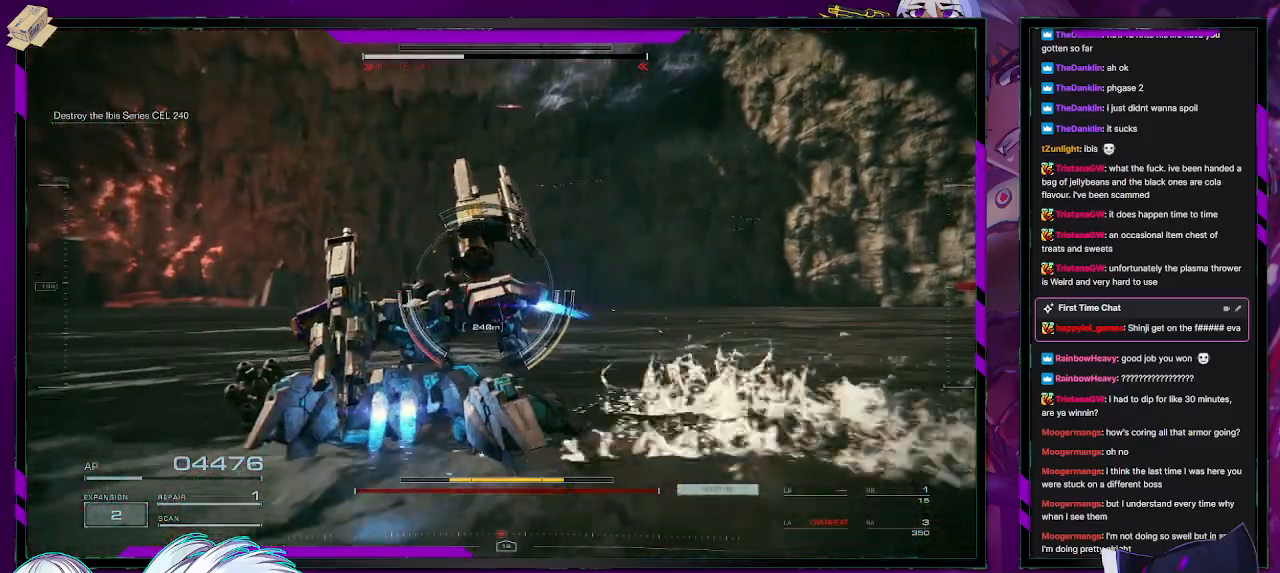
{"buttons": ["R2"], "left_stick": "up-left", "right_stick": "center", "events": [[333, "X", "down"], [467, "X", "up"]]}
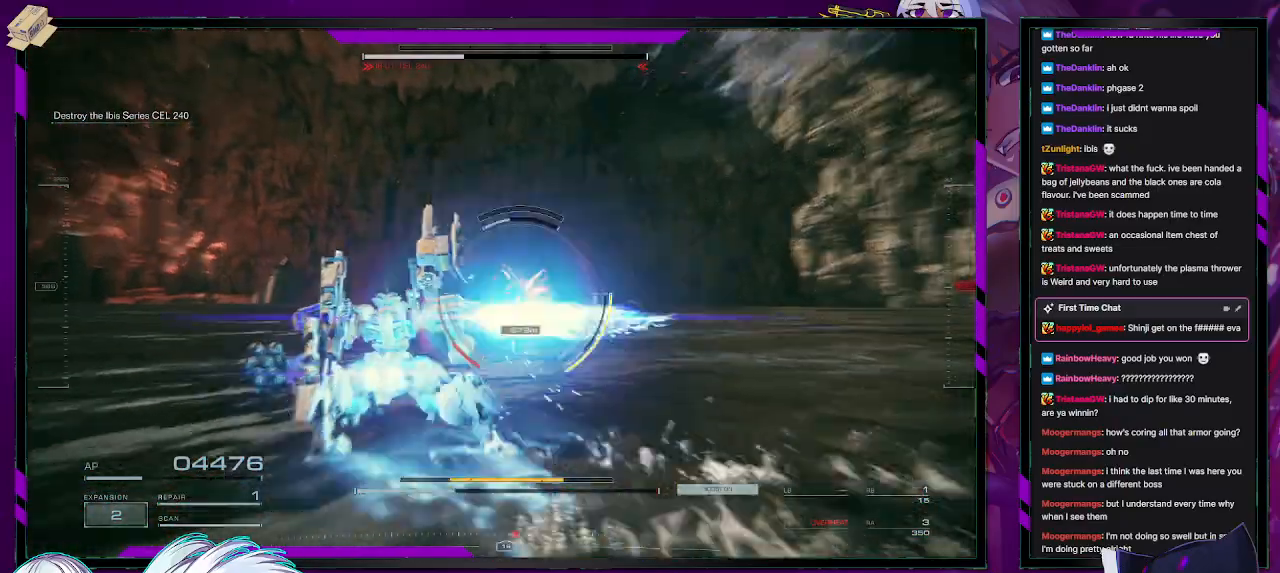
{"buttons": ["R2"], "left_stick": "up", "right_stick": "center", "events": [[150, "left_stick", "up"], [233, "R2", "up"], [317, "R2", "down"]]}
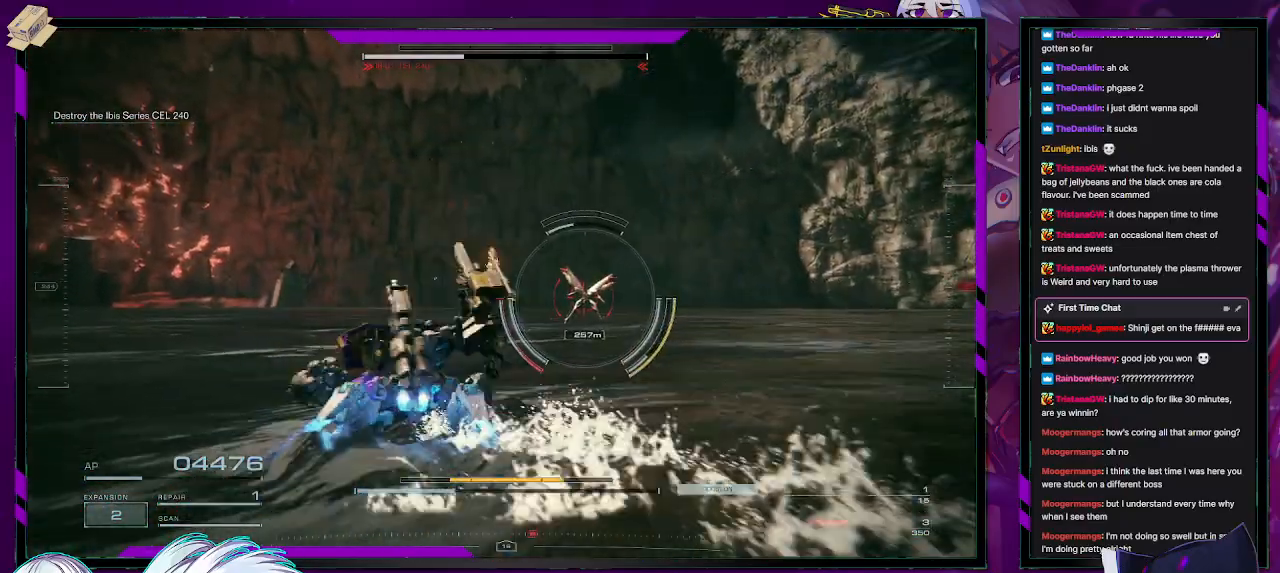
{"buttons": ["R2"], "left_stick": "up", "right_stick": "center", "events": []}